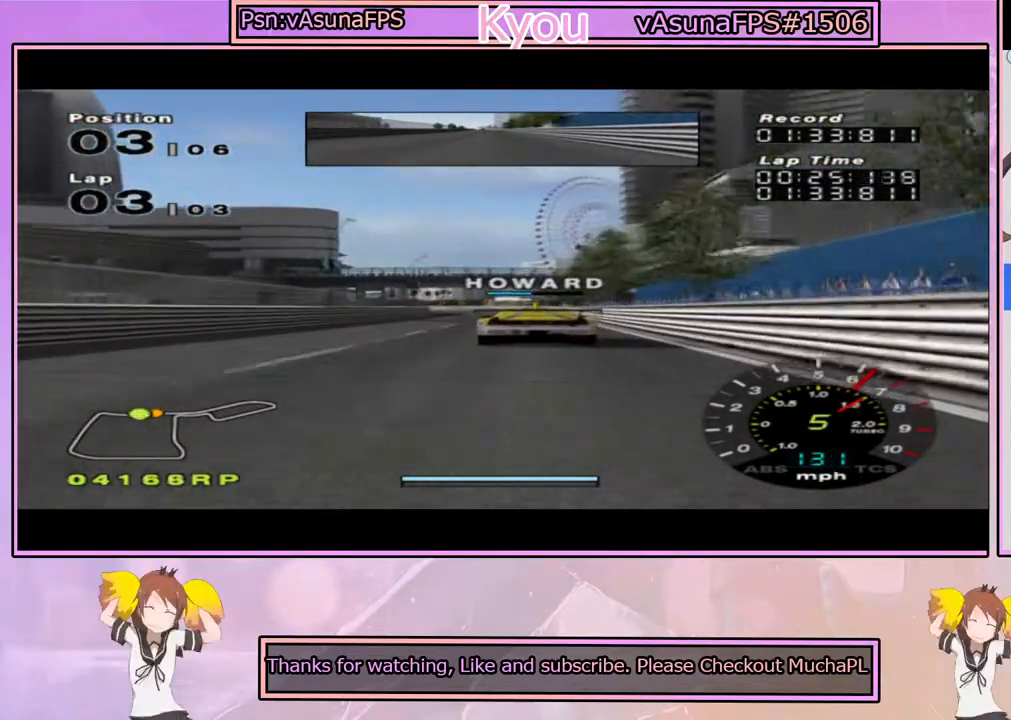
Gameplay with a controller (PlayStation layout); each line is a JSON object with the inputs held at the frame after it (dt_ms = milliseconds from this image to that frame). "events" lists button and stick changes between this image and that frame as [ms after this image, input, new state], when the widget could be followed in between.
{"dt_ms": 500, "buttons": [], "left_stick": "center", "right_stick": "center", "events": [[167, "CROSS", "up"], [283, "left_stick", "left"], [417, "left_stick", "center"]]}
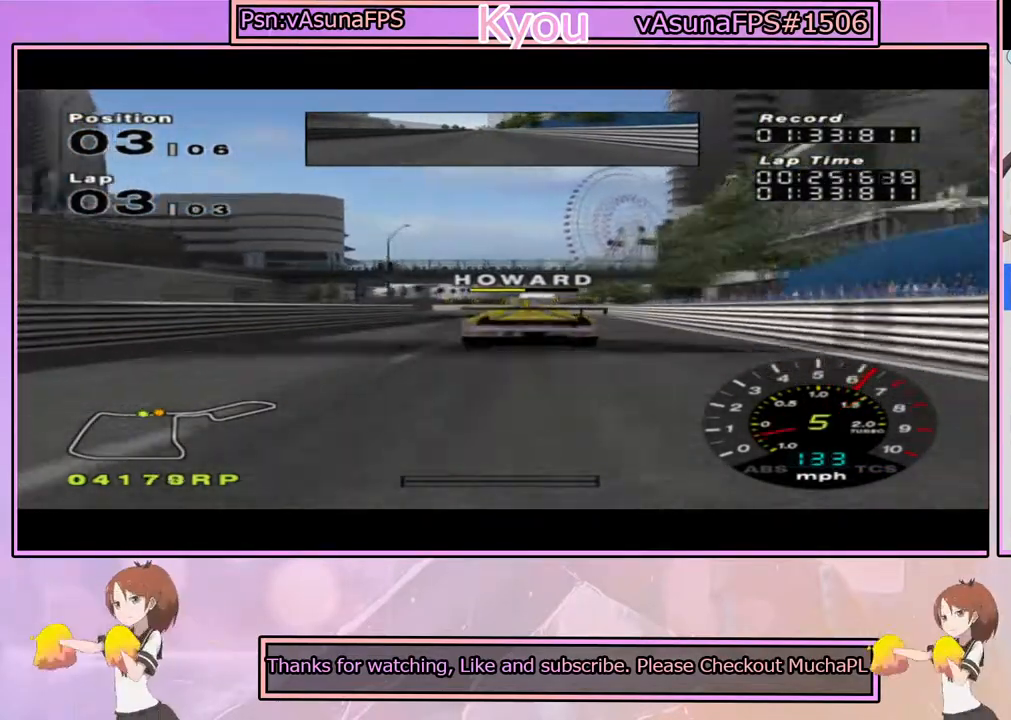
{"dt_ms": 500, "buttons": [], "left_stick": "left", "right_stick": "center", "events": [[117, "left_stick", "left"], [250, "left_stick", "center"], [350, "left_stick", "left"]]}
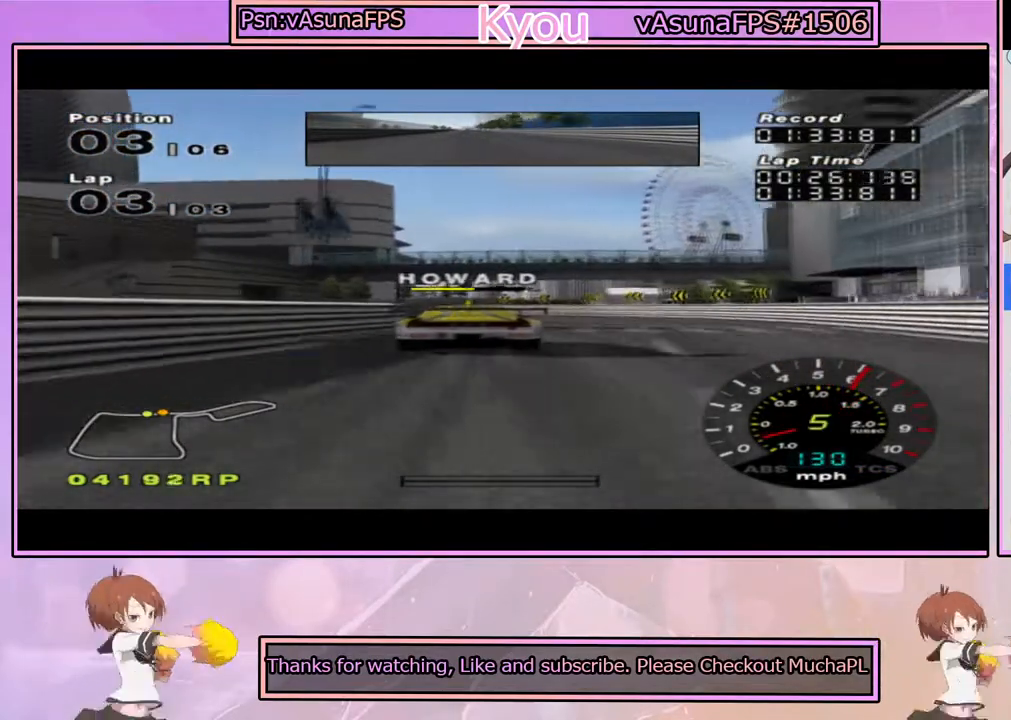
{"dt_ms": 500, "buttons": ["CROSS"], "left_stick": "center", "right_stick": "center", "events": [[17, "left_stick", "center"], [133, "CROSS", "down"], [167, "left_stick", "left"], [333, "CROSS", "up"], [383, "left_stick", "center"], [467, "CROSS", "down"]]}
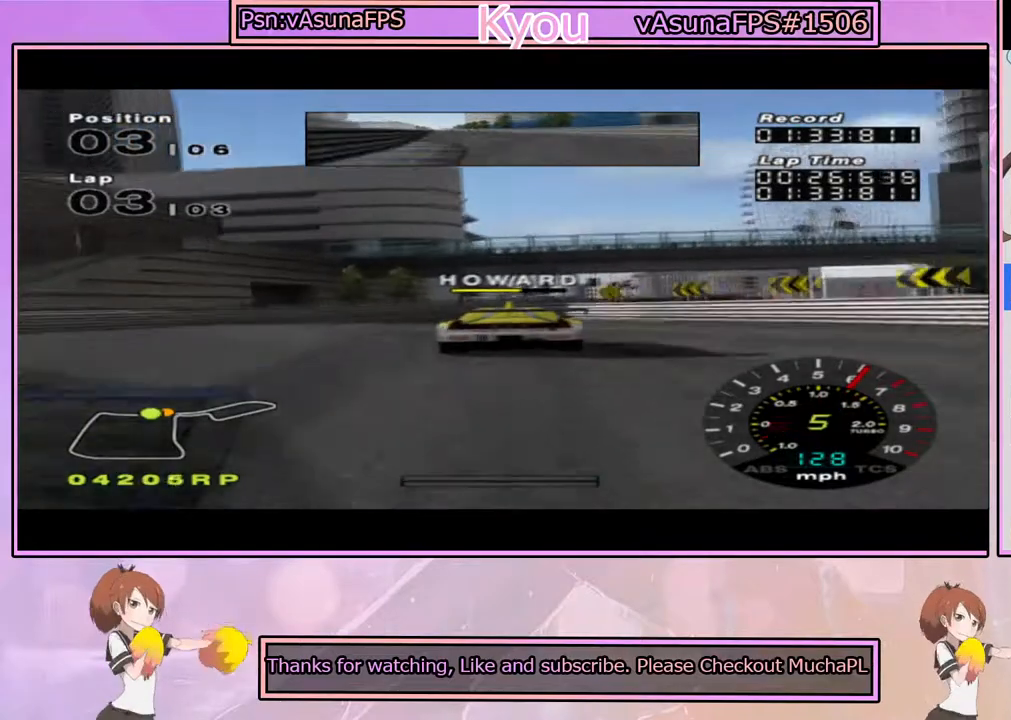
{"dt_ms": 500, "buttons": ["CROSS"], "left_stick": "right", "right_stick": "center", "events": [[317, "CROSS", "up"], [400, "left_stick", "right"], [467, "CROSS", "down"]]}
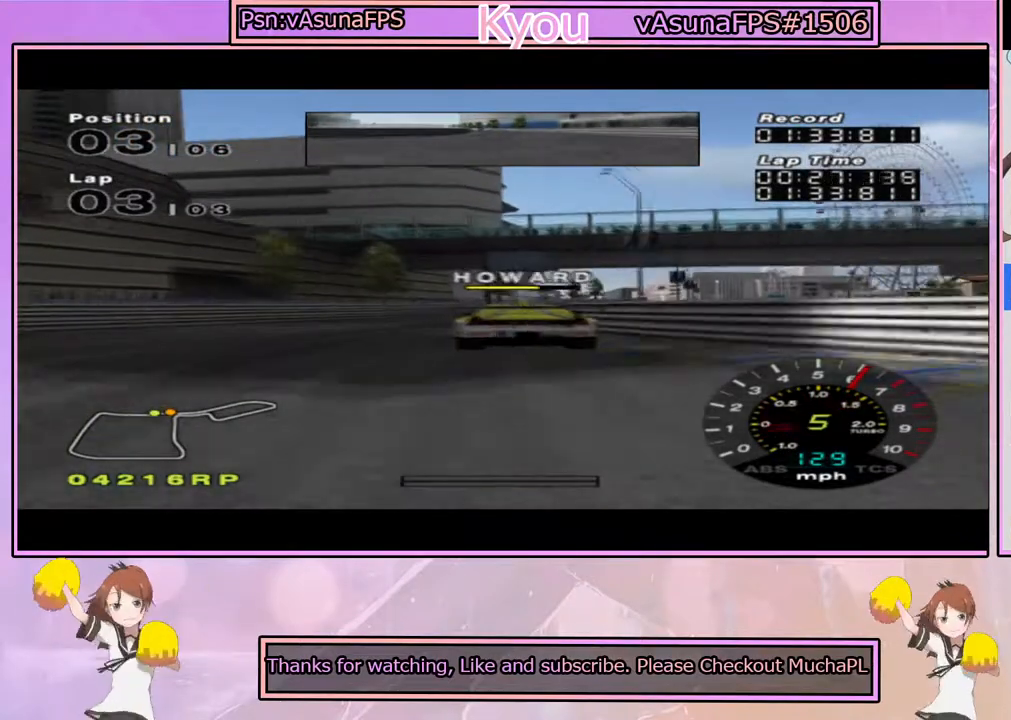
{"dt_ms": 500, "buttons": [], "left_stick": "right", "right_stick": "center", "events": [[33, "left_stick", "center"], [367, "CROSS", "up"], [417, "left_stick", "right"]]}
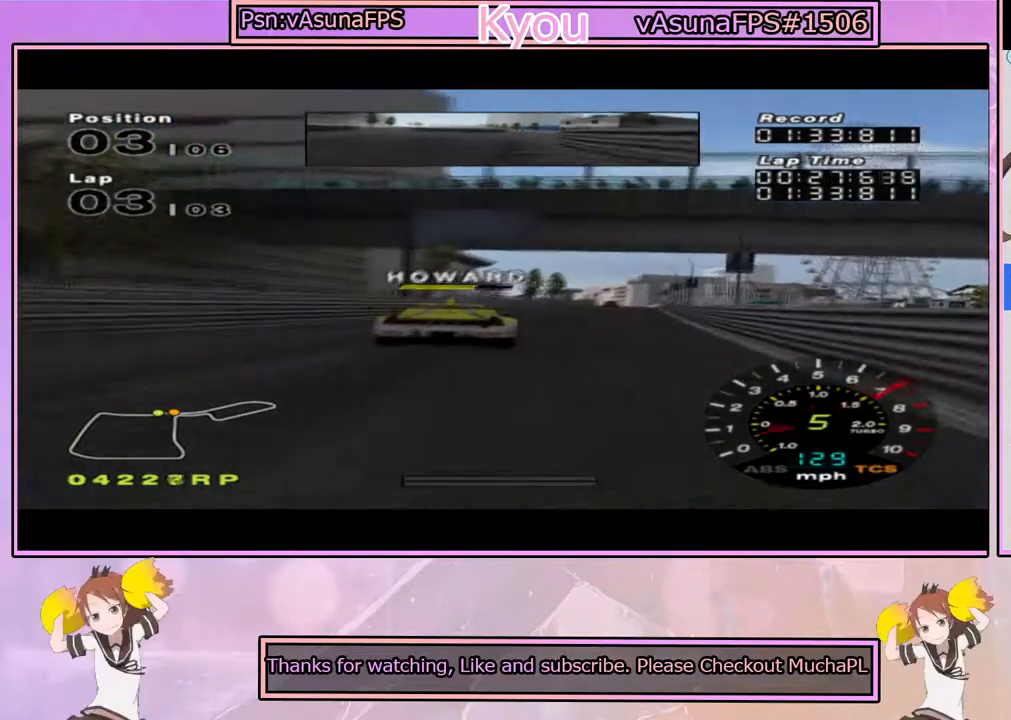
{"dt_ms": 500, "buttons": ["CROSS"], "left_stick": "right", "right_stick": "center", "events": [[50, "CROSS", "down"], [133, "left_stick", "center"], [200, "left_stick", "left"], [350, "left_stick", "center"], [400, "left_stick", "right"]]}
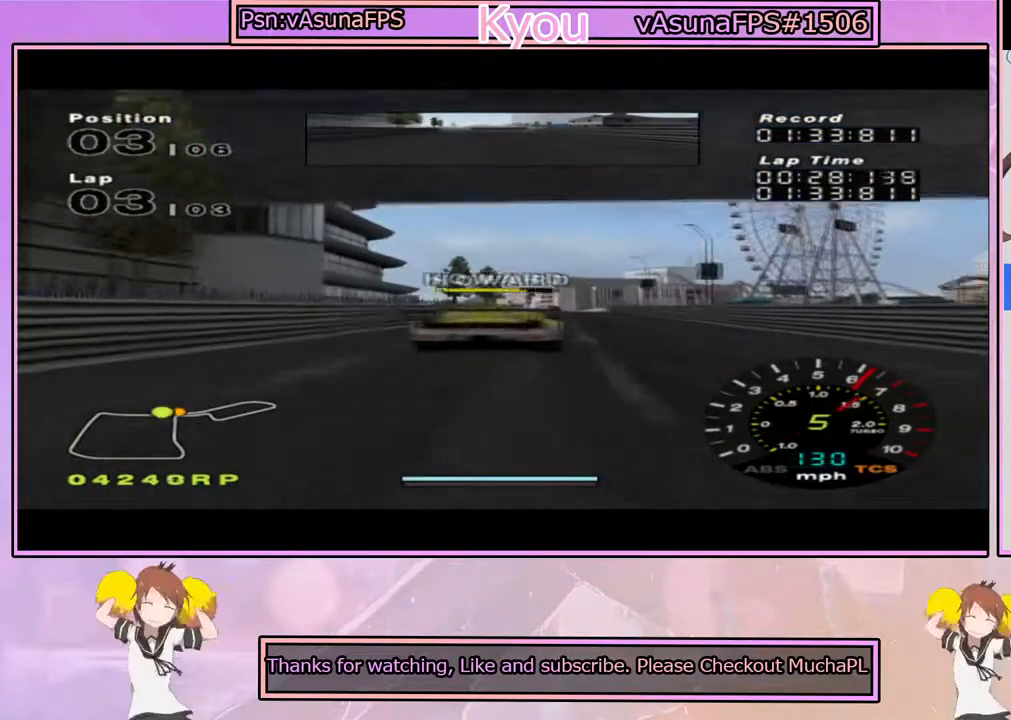
{"dt_ms": 500, "buttons": ["CROSS"], "left_stick": "center", "right_stick": "center", "events": [[33, "left_stick", "center"], [317, "left_stick", "right"], [433, "left_stick", "center"]]}
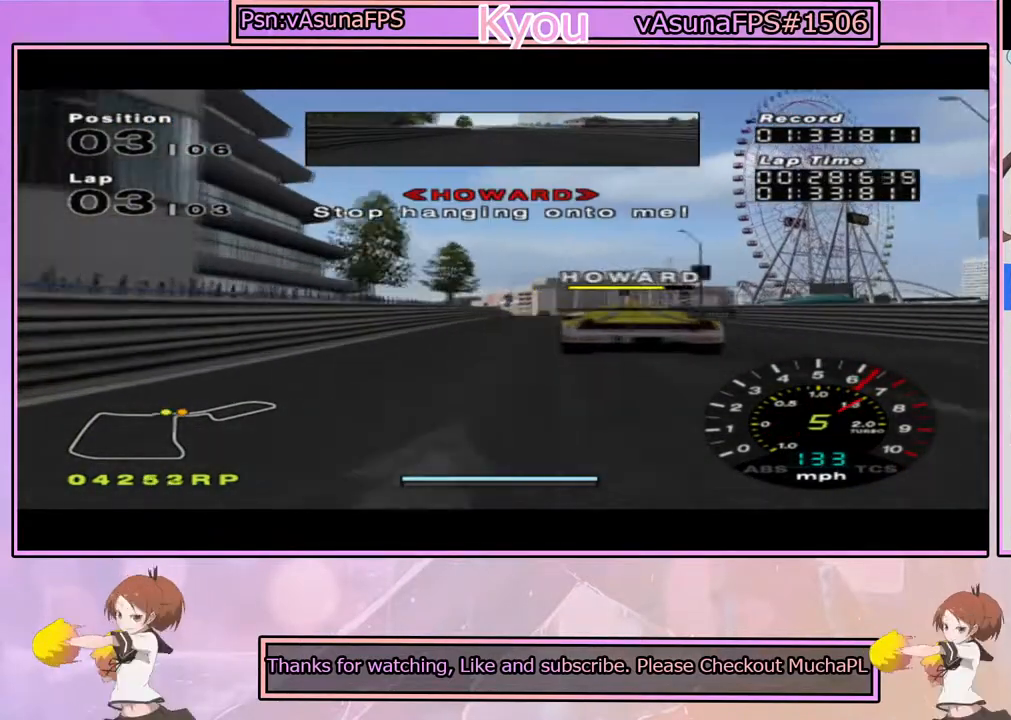
{"dt_ms": 500, "buttons": ["CROSS"], "left_stick": "center", "right_stick": "center", "events": [[217, "left_stick", "right"], [317, "left_stick", "center"]]}
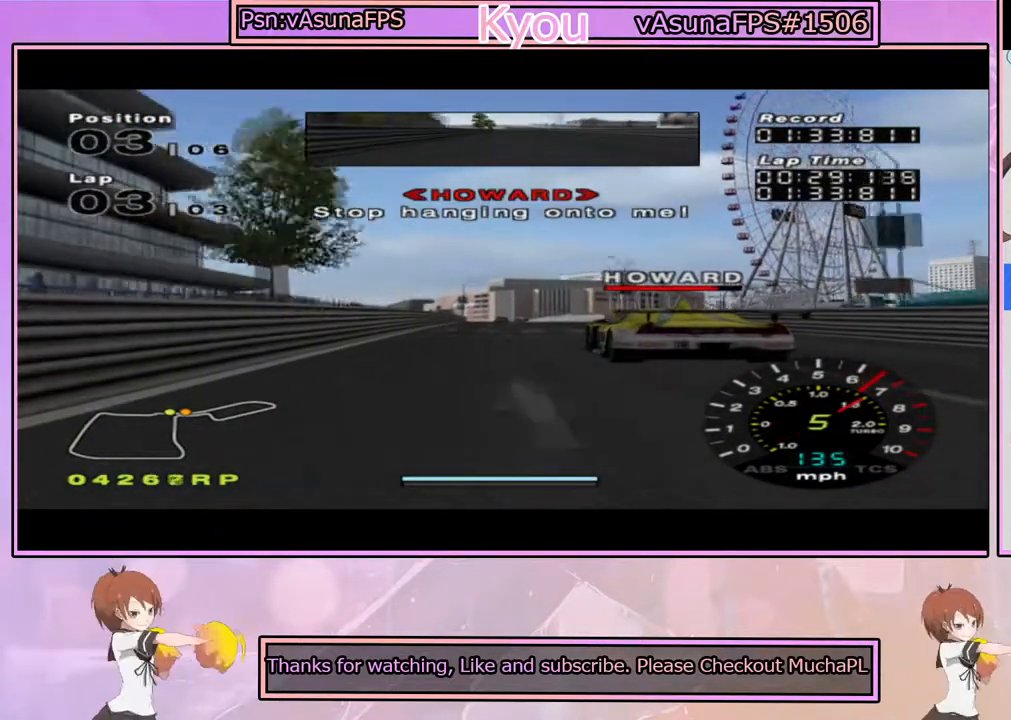
{"dt_ms": 500, "buttons": ["CROSS"], "left_stick": "center", "right_stick": "center", "events": [[367, "left_stick", "left"], [483, "left_stick", "center"]]}
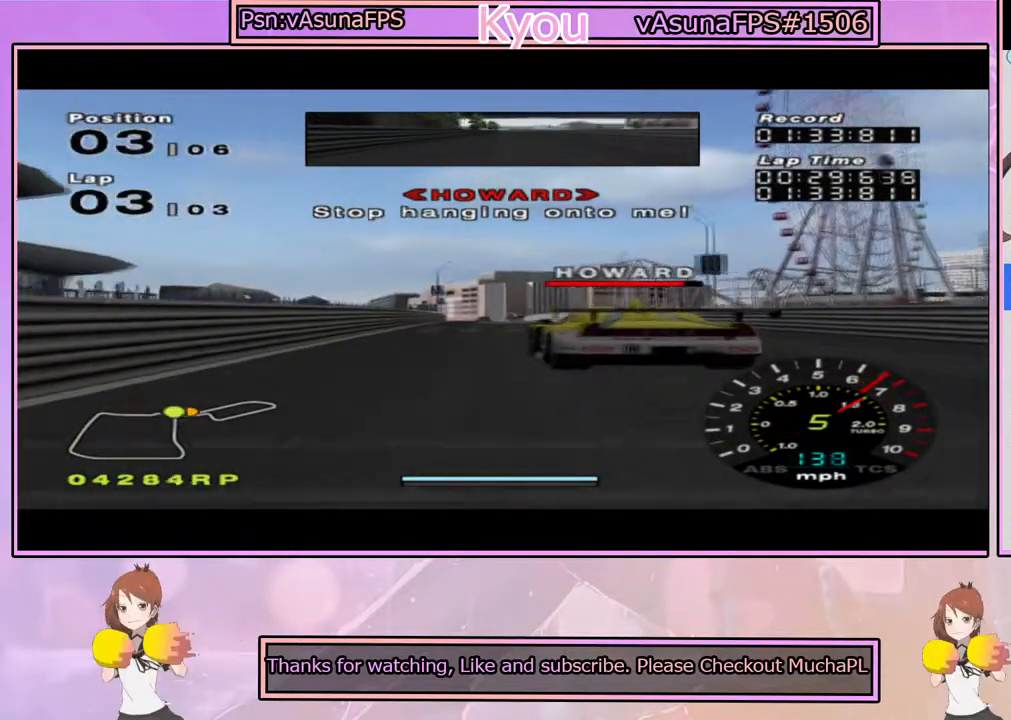
{"dt_ms": 1000, "buttons": ["CROSS"], "left_stick": "left", "right_stick": "center", "events": [[17, "CROSS", "up"], [33, "CROSS", "down"], [417, "CROSS", "up"], [467, "CROSS", "down"], [1000, "left_stick", "left"]]}
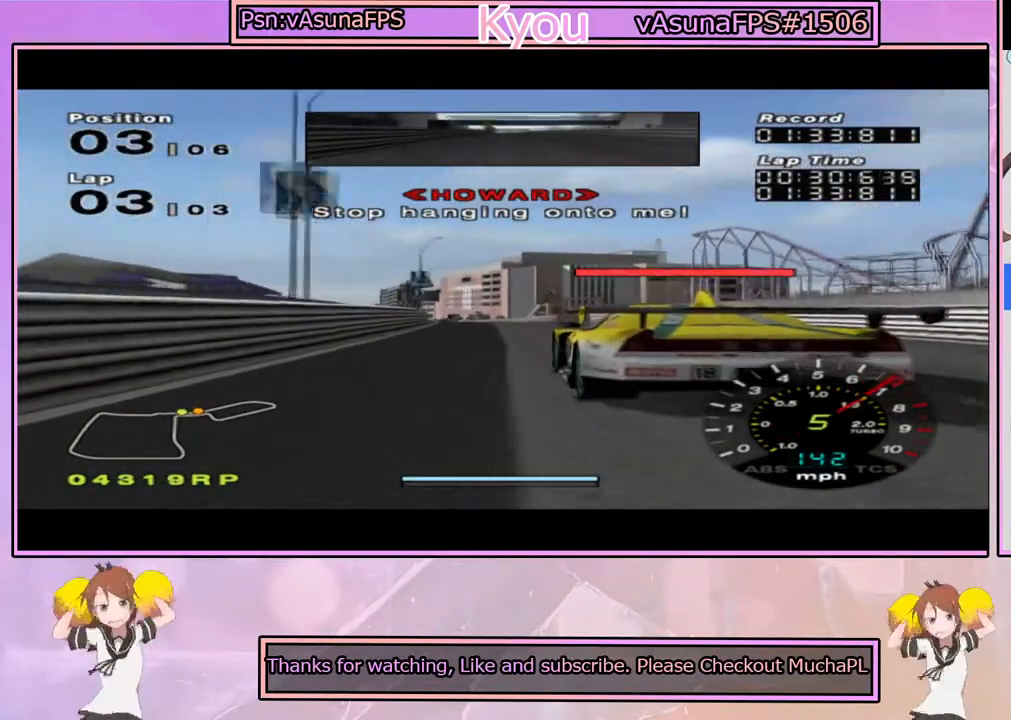
{"dt_ms": 500, "buttons": ["CROSS"], "left_stick": "center", "right_stick": "center", "events": [[150, "left_stick", "center"]]}
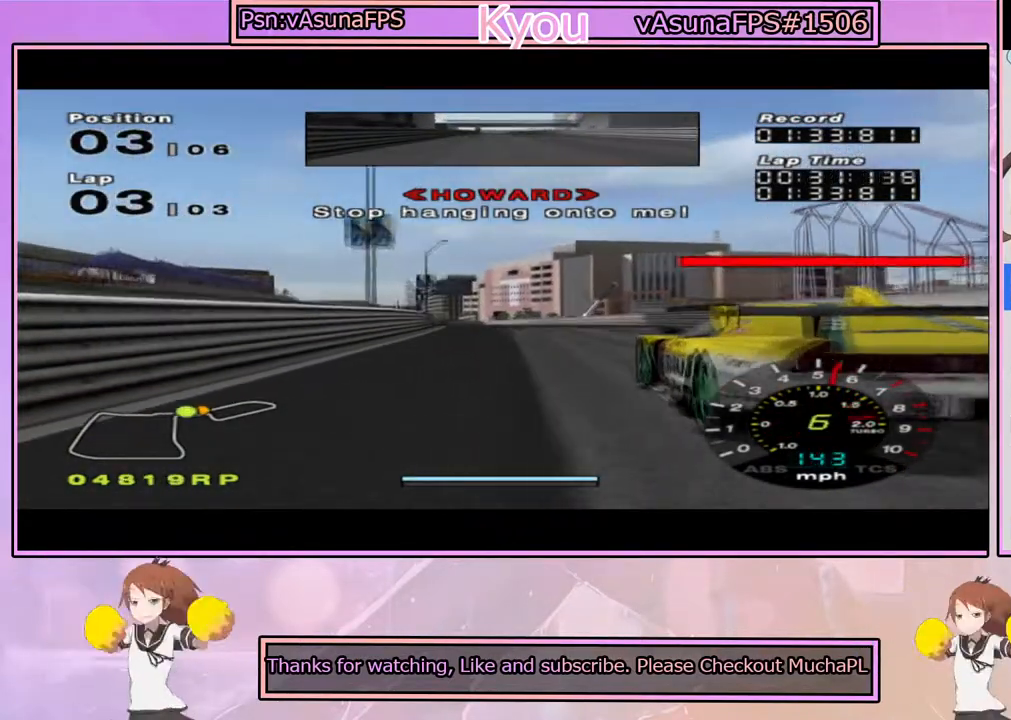
{"dt_ms": 500, "buttons": ["CROSS"], "left_stick": "center", "right_stick": "center", "events": []}
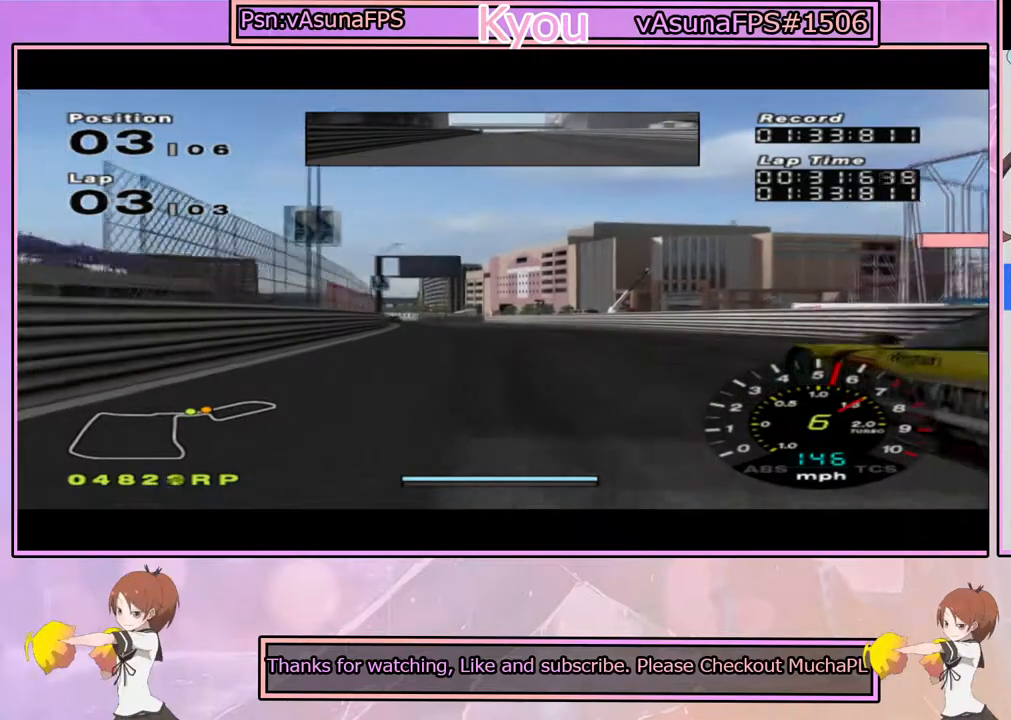
{"dt_ms": 500, "buttons": ["CROSS"], "left_stick": "left", "right_stick": "center", "events": [[317, "left_stick", "left"]]}
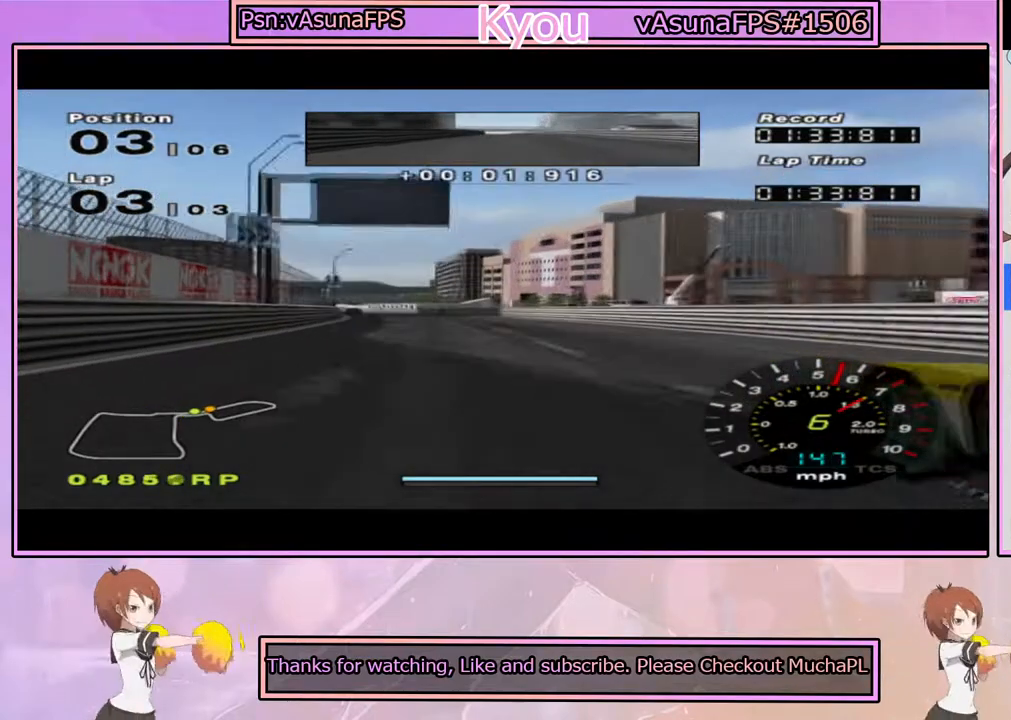
{"dt_ms": 500, "buttons": ["CROSS"], "left_stick": "center", "right_stick": "center", "events": [[17, "left_stick", "center"], [300, "left_stick", "left"], [433, "left_stick", "center"]]}
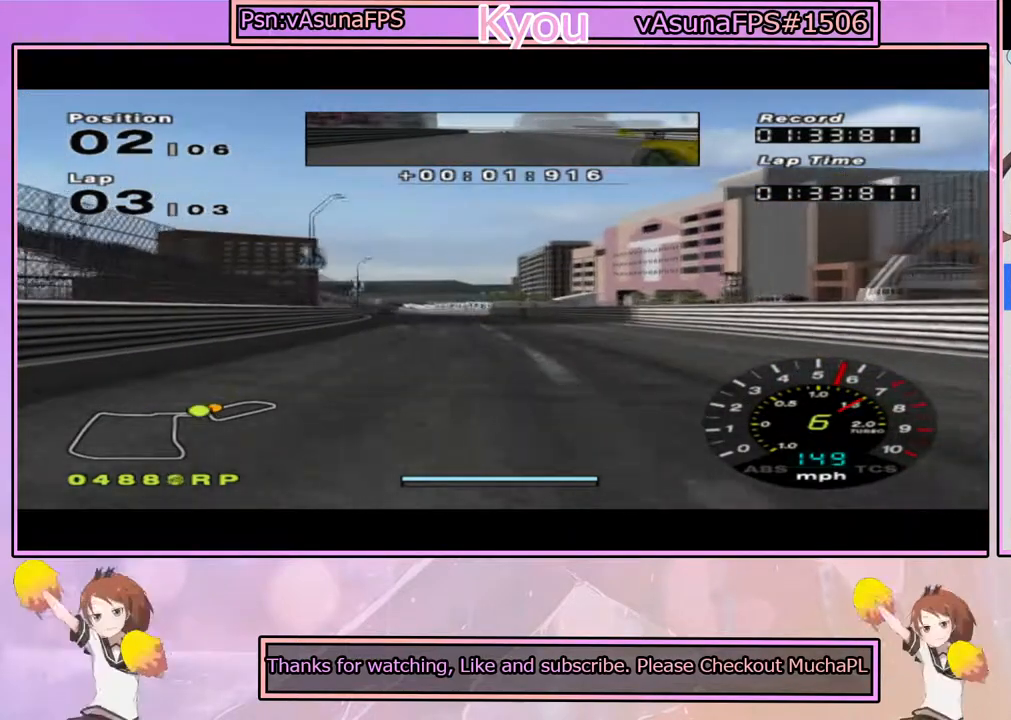
{"dt_ms": 500, "buttons": ["CROSS"], "left_stick": "center", "right_stick": "center", "events": [[150, "left_stick", "left"], [300, "left_stick", "center"]]}
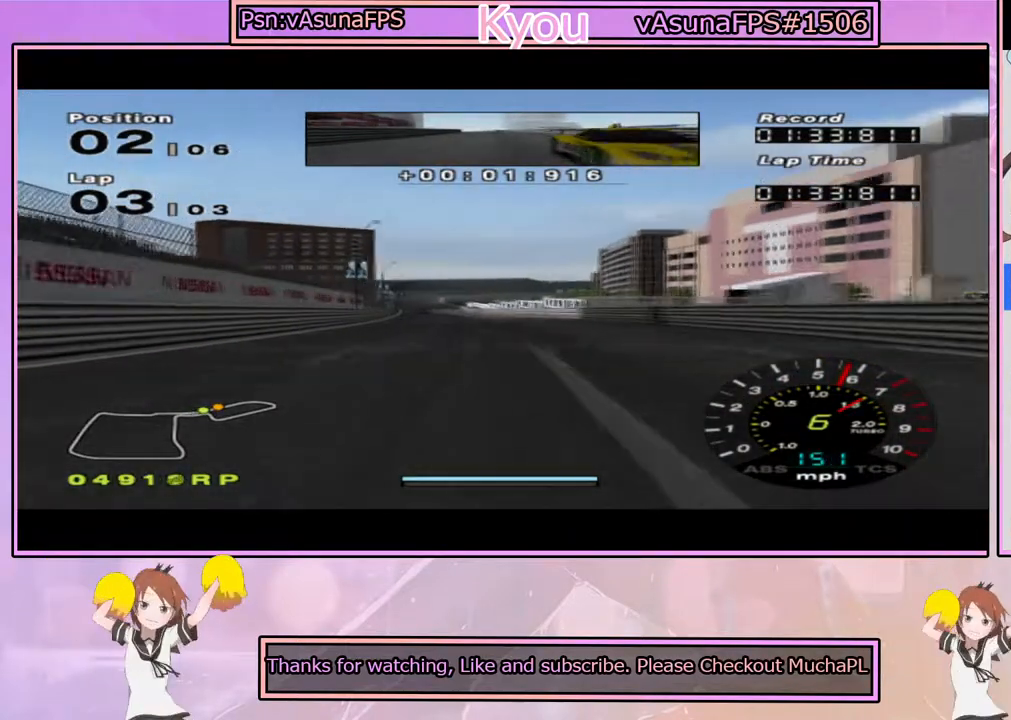
{"dt_ms": 500, "buttons": ["CROSS", "L1"], "left_stick": "center", "right_stick": "center", "events": [[17, "left_stick", "left"], [150, "left_stick", "center"], [233, "L1", "down"], [367, "left_stick", "left"], [500, "left_stick", "center"]]}
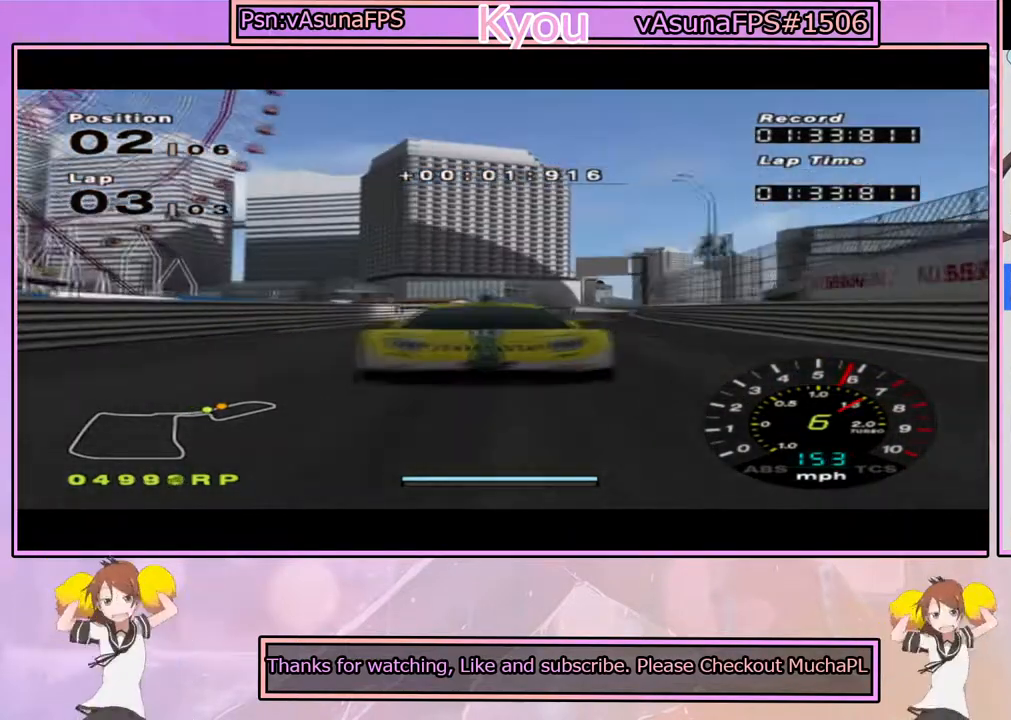
{"dt_ms": 500, "buttons": ["CROSS"], "left_stick": "center", "right_stick": "center", "events": [[167, "L1", "up"], [283, "left_stick", "left"], [400, "left_stick", "center"]]}
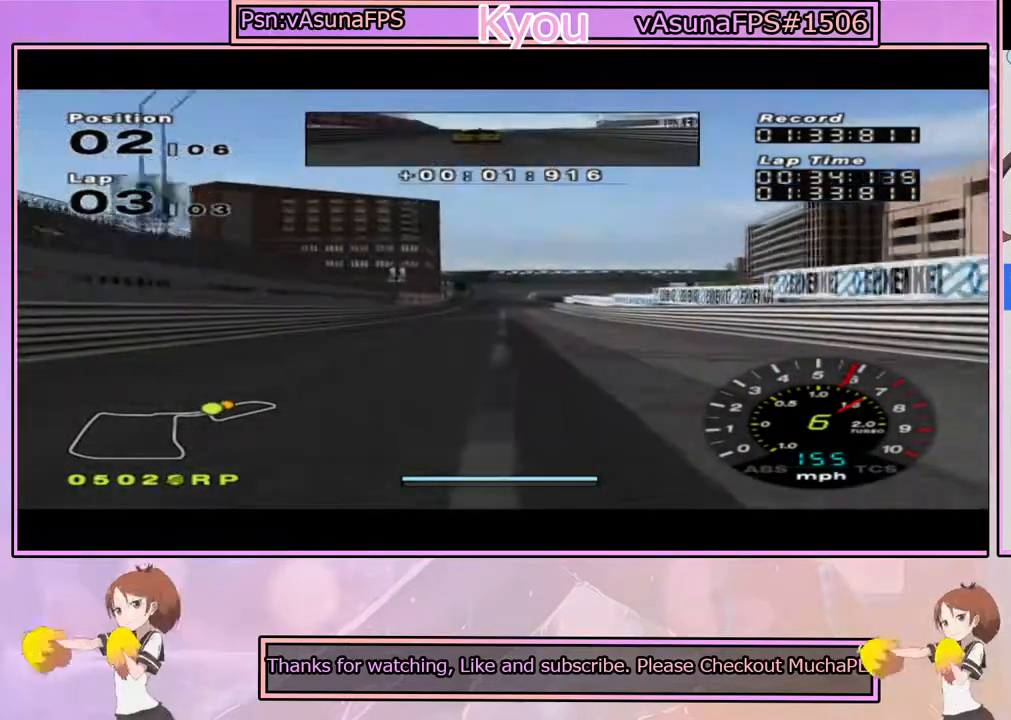
{"dt_ms": 500, "buttons": ["CROSS"], "left_stick": "center", "right_stick": "center", "events": []}
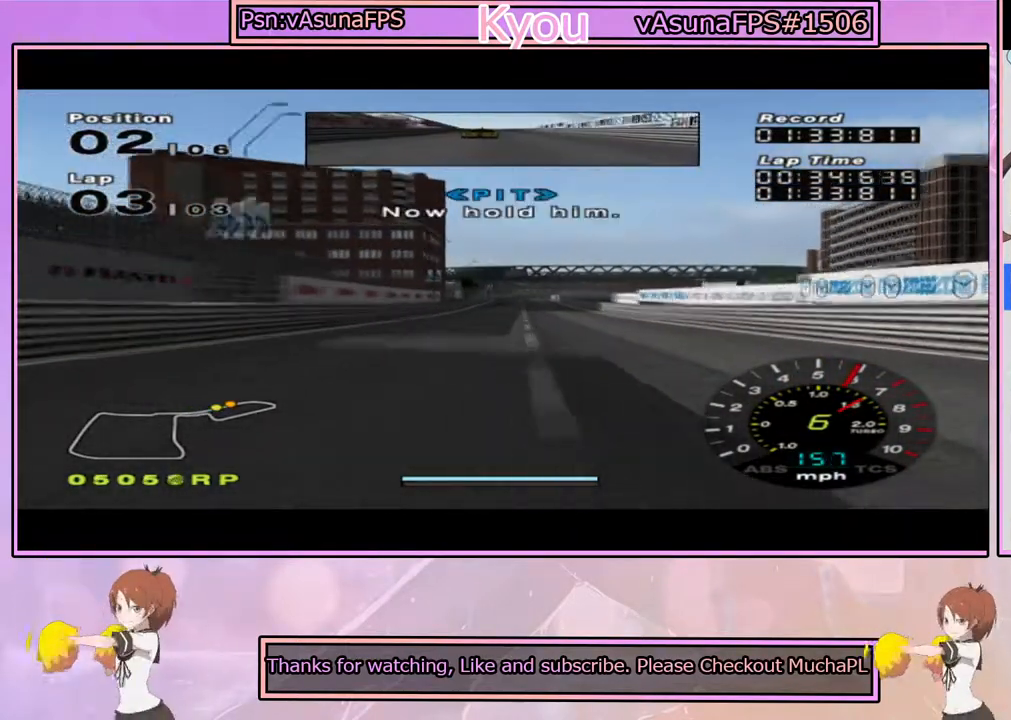
{"dt_ms": 500, "buttons": ["CROSS"], "left_stick": "center", "right_stick": "center", "events": [[67, "left_stick", "left"], [183, "left_stick", "center"]]}
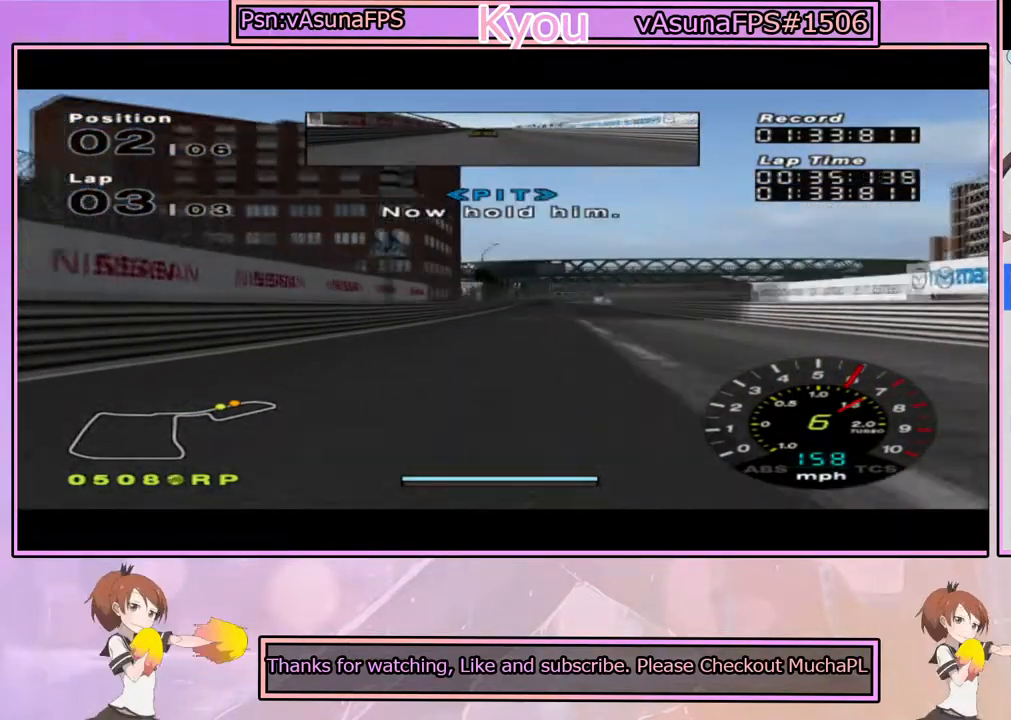
{"dt_ms": 500, "buttons": ["CROSS"], "left_stick": "center", "right_stick": "center", "events": [[33, "left_stick", "right"], [133, "left_stick", "center"]]}
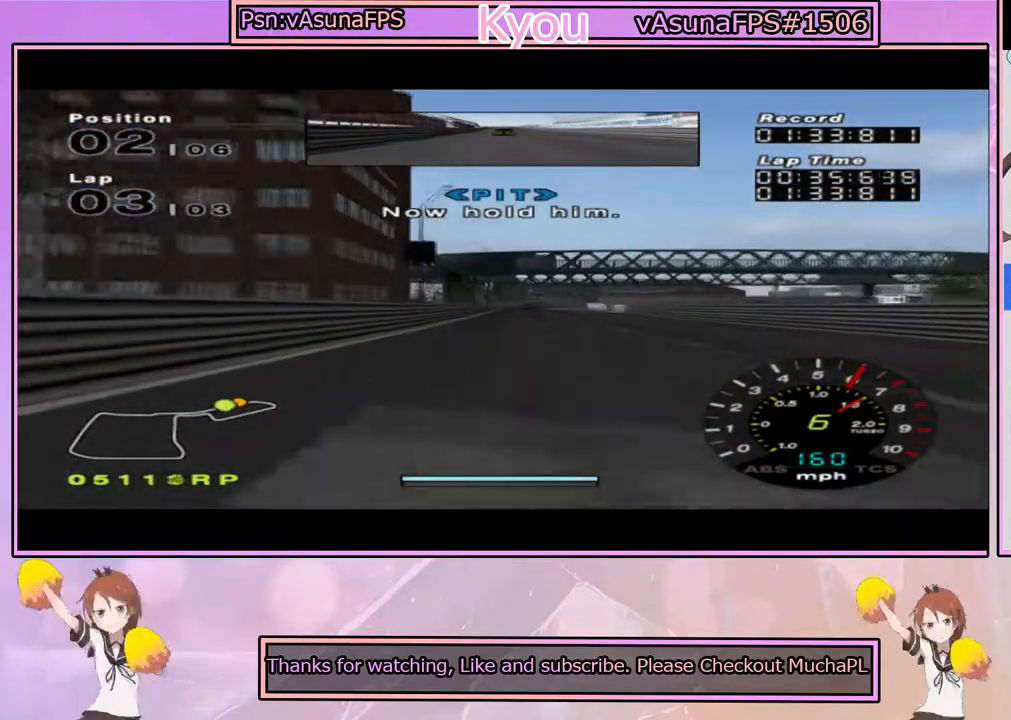
{"dt_ms": 500, "buttons": [], "left_stick": "right", "right_stick": "center", "events": [[450, "CROSS", "up"], [450, "left_stick", "right"]]}
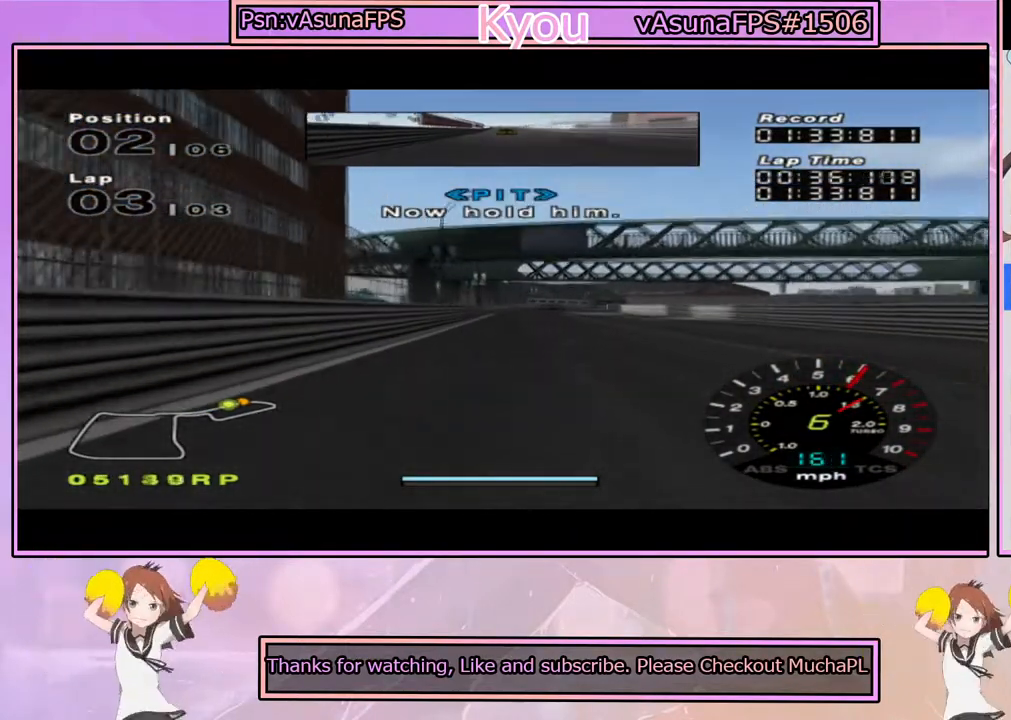
{"dt_ms": 500, "buttons": [], "left_stick": "center", "right_stick": "center", "events": [[17, "left_stick", "center"], [50, "CROSS", "down"], [167, "CROSS", "up"], [383, "left_stick", "right"], [500, "left_stick", "center"]]}
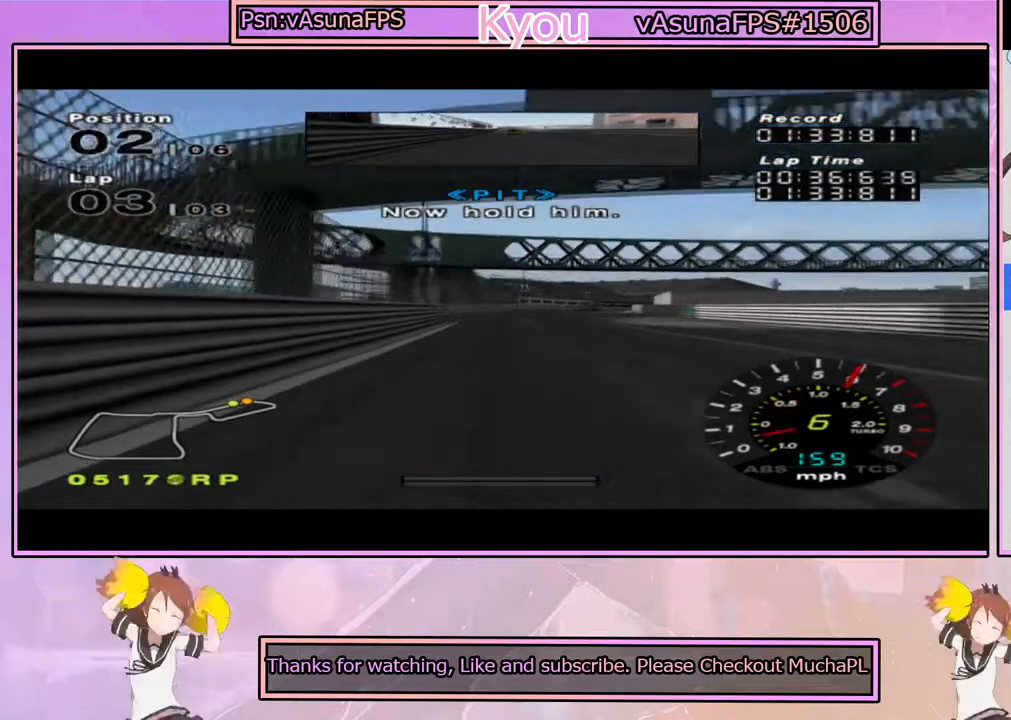
{"dt_ms": 500, "buttons": [], "left_stick": "right", "right_stick": "center", "events": [[150, "left_stick", "right"], [217, "CROSS", "down"], [367, "left_stick", "center"], [417, "CROSS", "up"], [483, "left_stick", "right"]]}
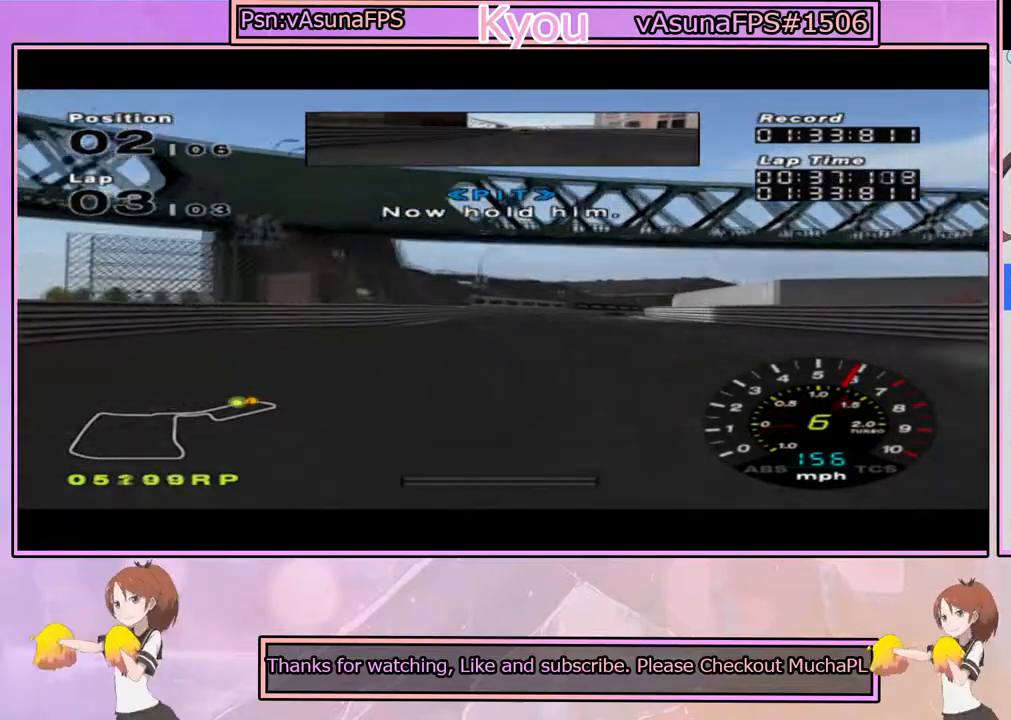
{"dt_ms": 500, "buttons": ["CROSS"], "left_stick": "right", "right_stick": "center", "events": [[17, "SQUARE", "down"], [183, "left_stick", "center"], [283, "SQUARE", "up"], [417, "CROSS", "down"], [433, "left_stick", "right"]]}
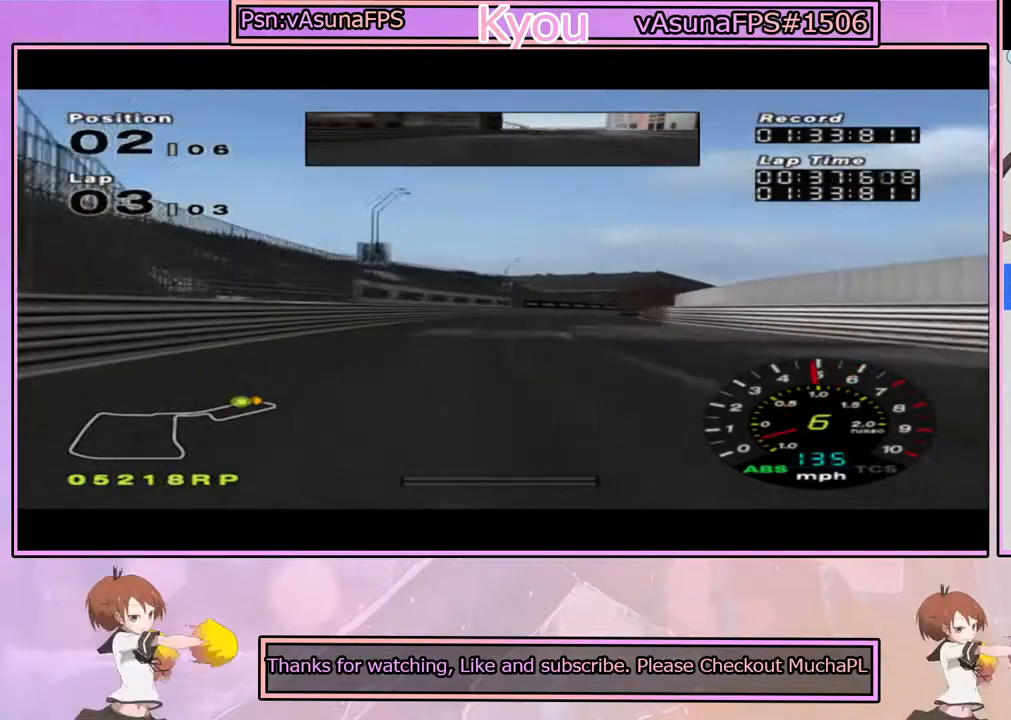
{"dt_ms": 500, "buttons": ["CROSS"], "left_stick": "right", "right_stick": "center", "events": [[233, "left_stick", "center"], [367, "left_stick", "right"]]}
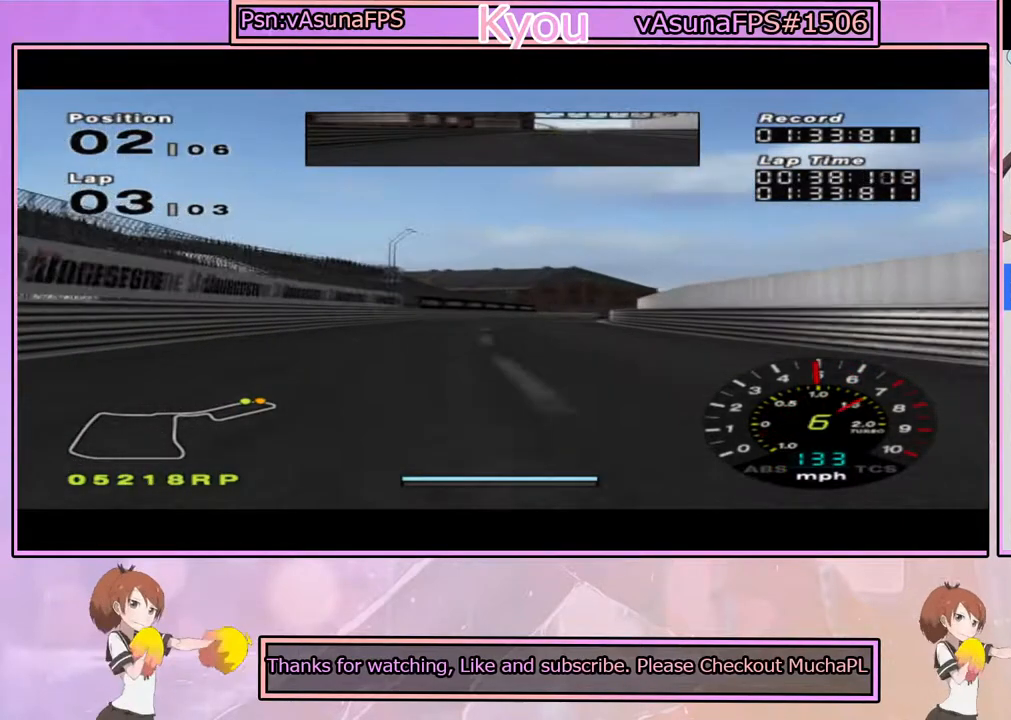
{"dt_ms": 500, "buttons": ["CROSS"], "left_stick": "center", "right_stick": "center", "events": [[50, "left_stick", "center"], [317, "left_stick", "right"], [483, "left_stick", "center"]]}
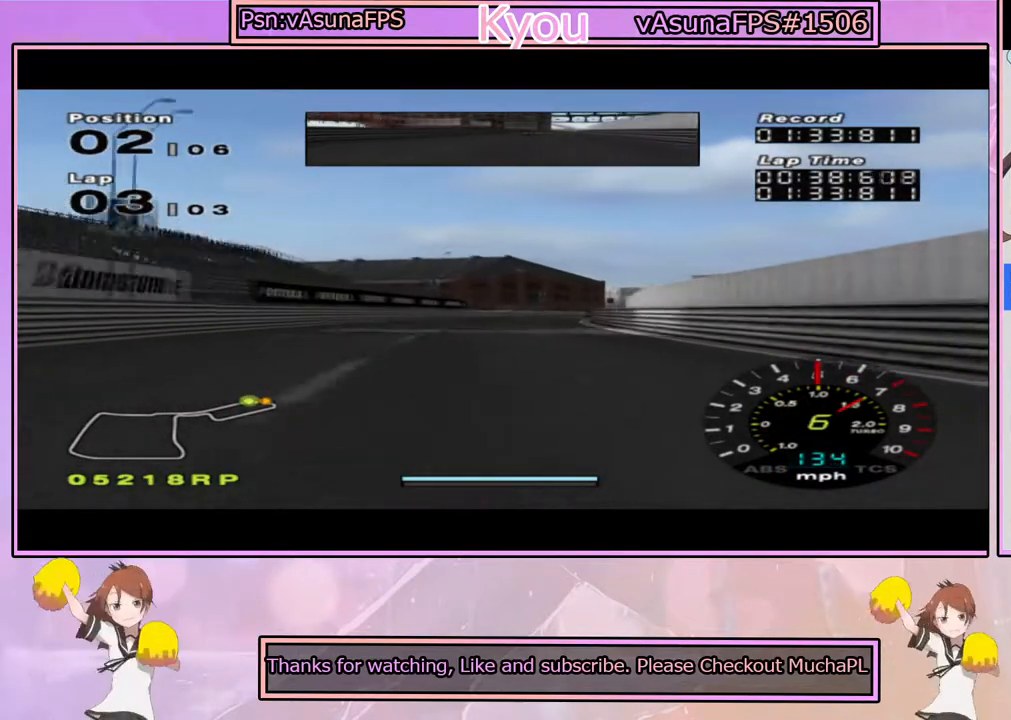
{"dt_ms": 500, "buttons": ["CROSS"], "left_stick": "center", "right_stick": "center", "events": [[200, "left_stick", "right"], [350, "CROSS", "up"], [433, "left_stick", "center"], [467, "CROSS", "down"]]}
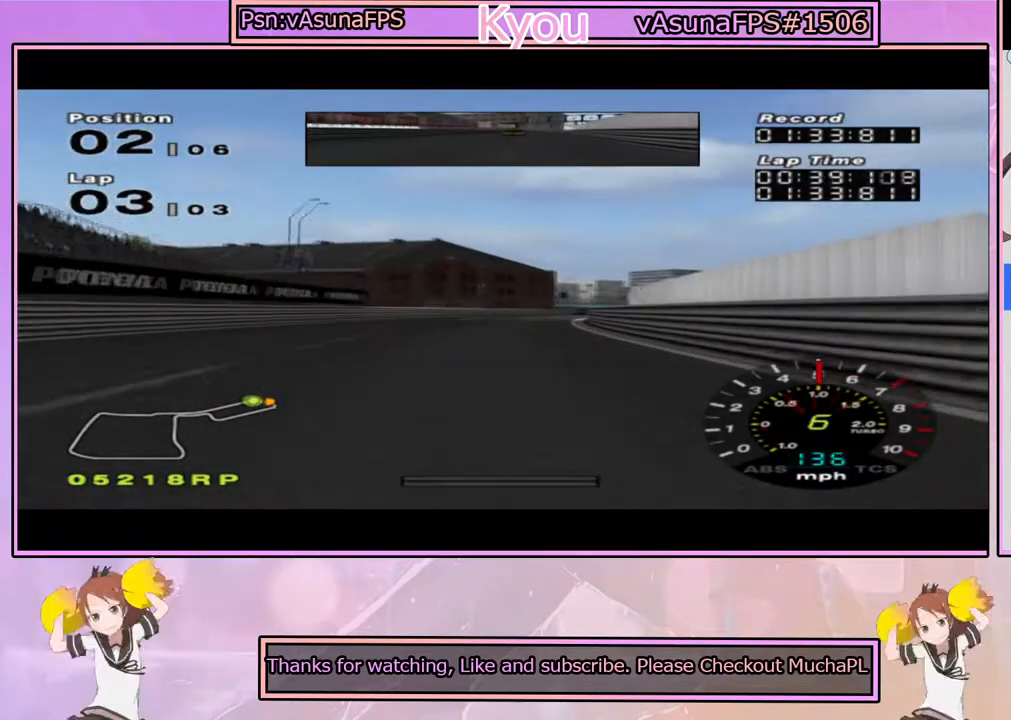
{"dt_ms": 500, "buttons": ["CROSS"], "left_stick": "right", "right_stick": "center", "events": [[83, "CROSS", "up"], [150, "CROSS", "down"], [433, "left_stick", "right"]]}
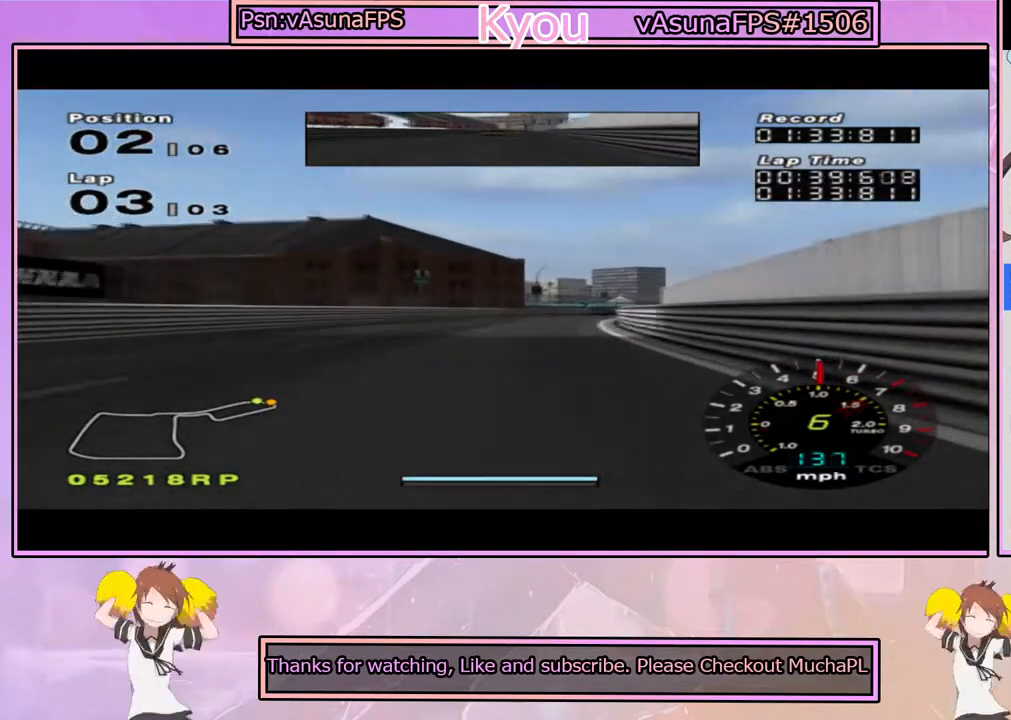
{"dt_ms": 500, "buttons": ["CROSS"], "left_stick": "center", "right_stick": "center", "events": [[83, "left_stick", "center"], [250, "left_stick", "right"], [400, "left_stick", "center"]]}